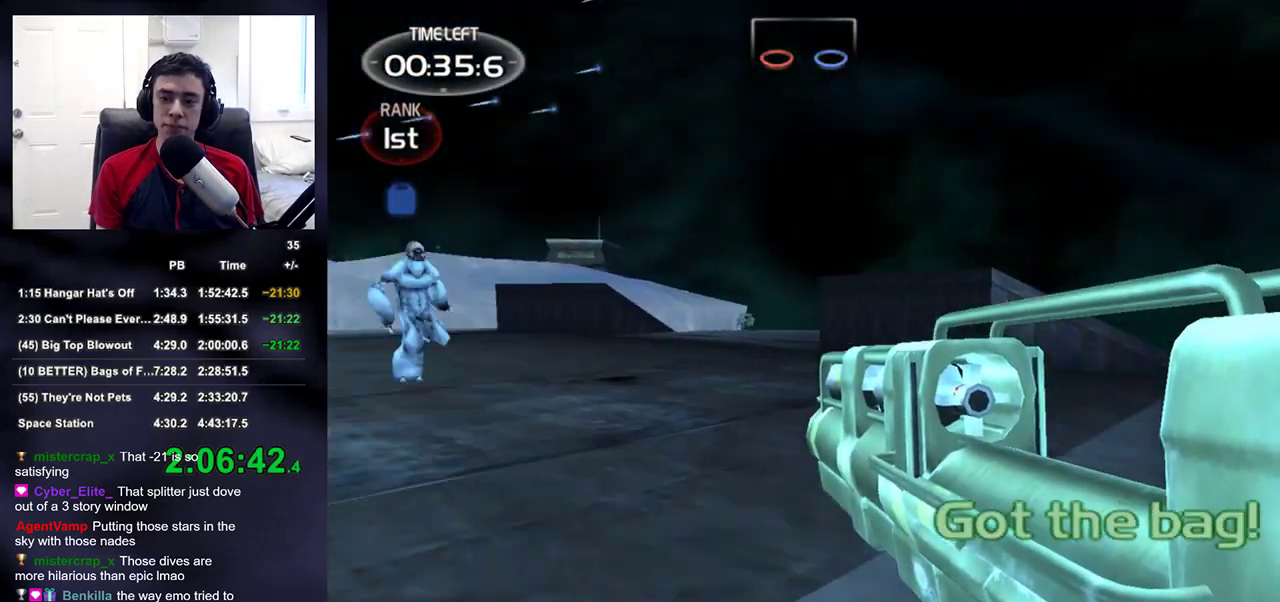
Gameplay with a controller (PlayStation layout); each line is a JSON object with the inputs held at the frame after it. "events" lists button and stick changes between this image and that frame as [ms after this image, input, new state], when the widget could be followed in between. Not read: L1 L3 R3 left_stick.
{"buttons": [], "right_stick": "center", "events": []}
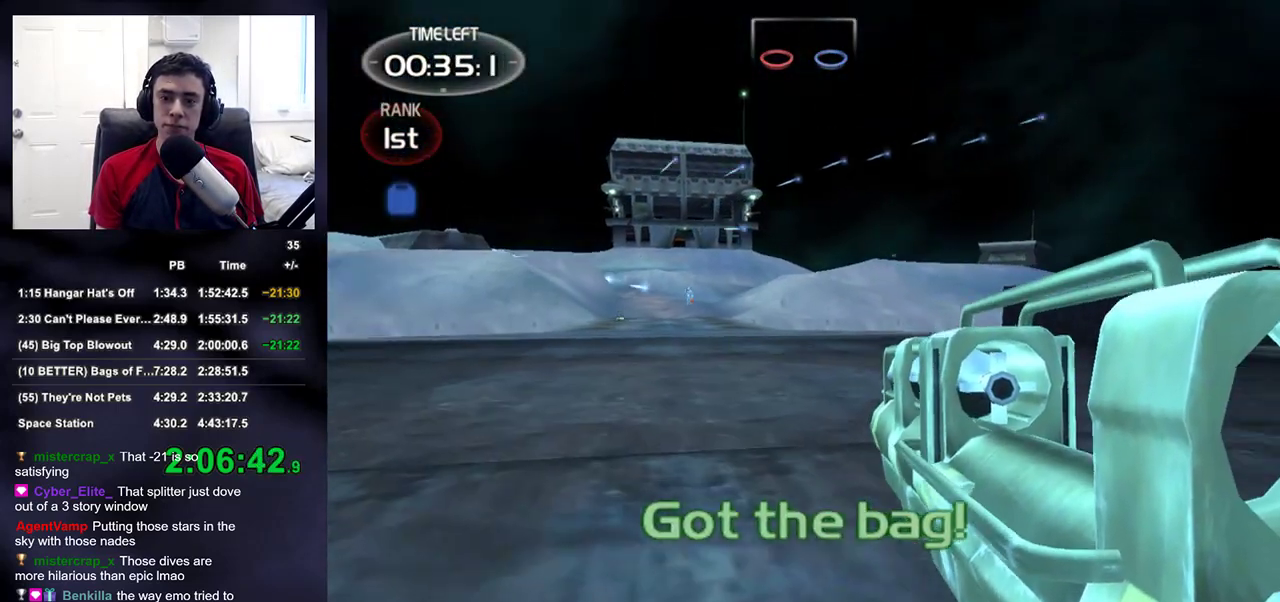
{"buttons": [], "right_stick": "center", "events": []}
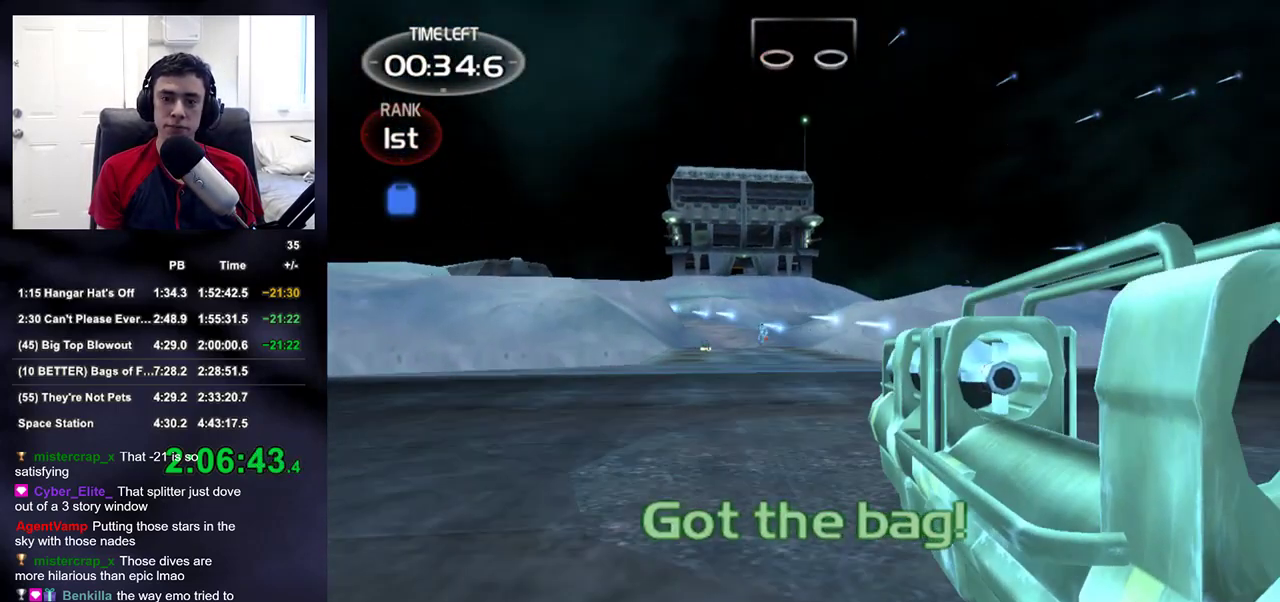
{"buttons": ["L2"], "right_stick": "center", "events": [[67, "L2", "down"]]}
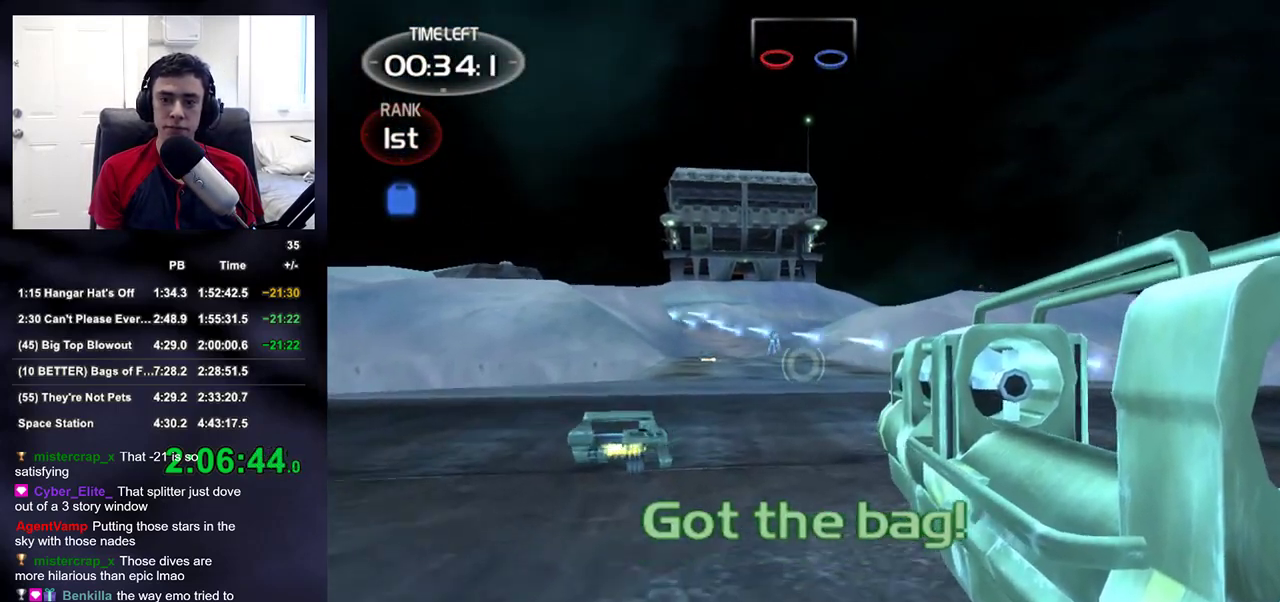
{"buttons": ["L2"], "right_stick": "down-right"}
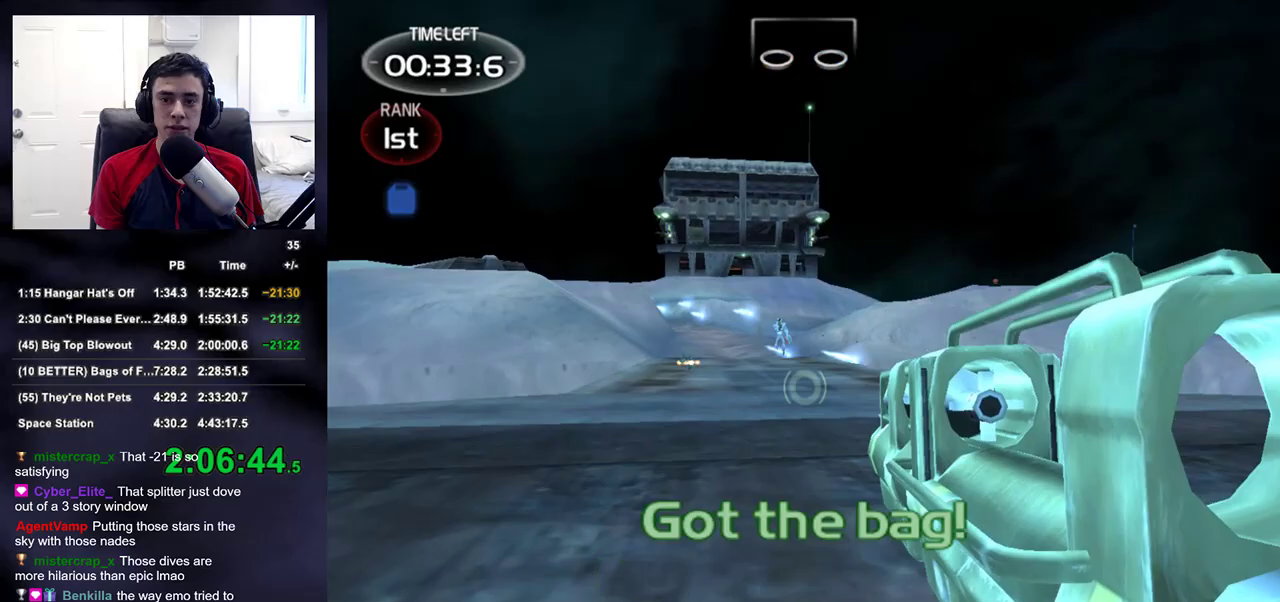
{"buttons": ["L2"], "right_stick": "down-right"}
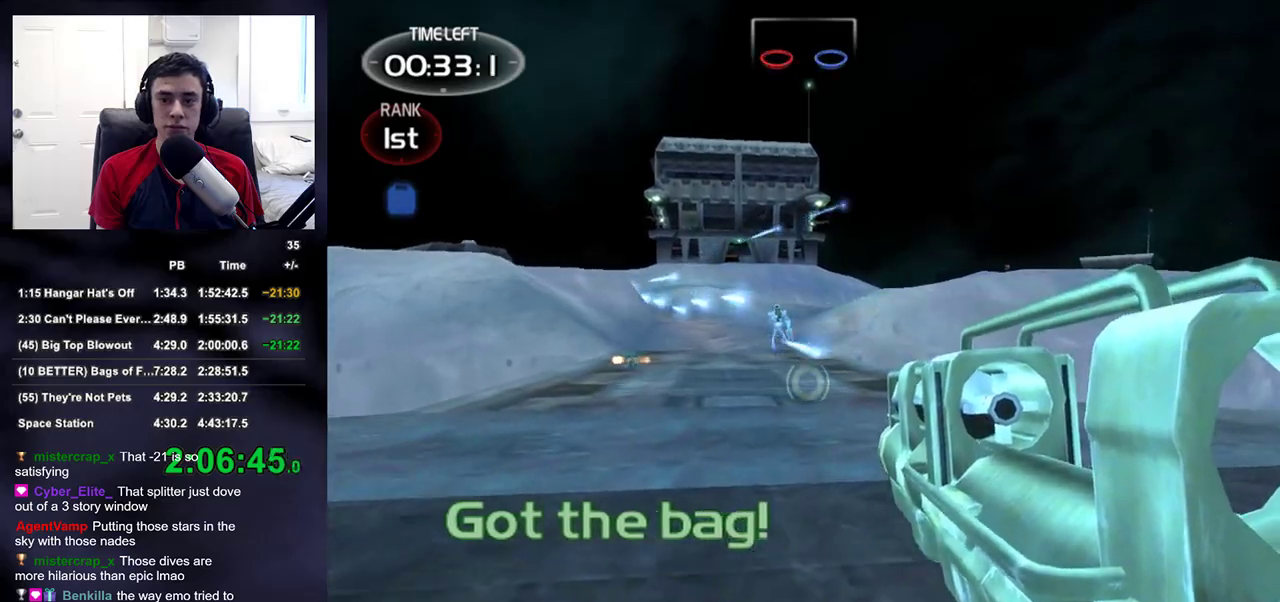
{"buttons": ["L2"], "right_stick": "down-right", "events": [[367, "R2", "down"], [500, "R2", "up"]]}
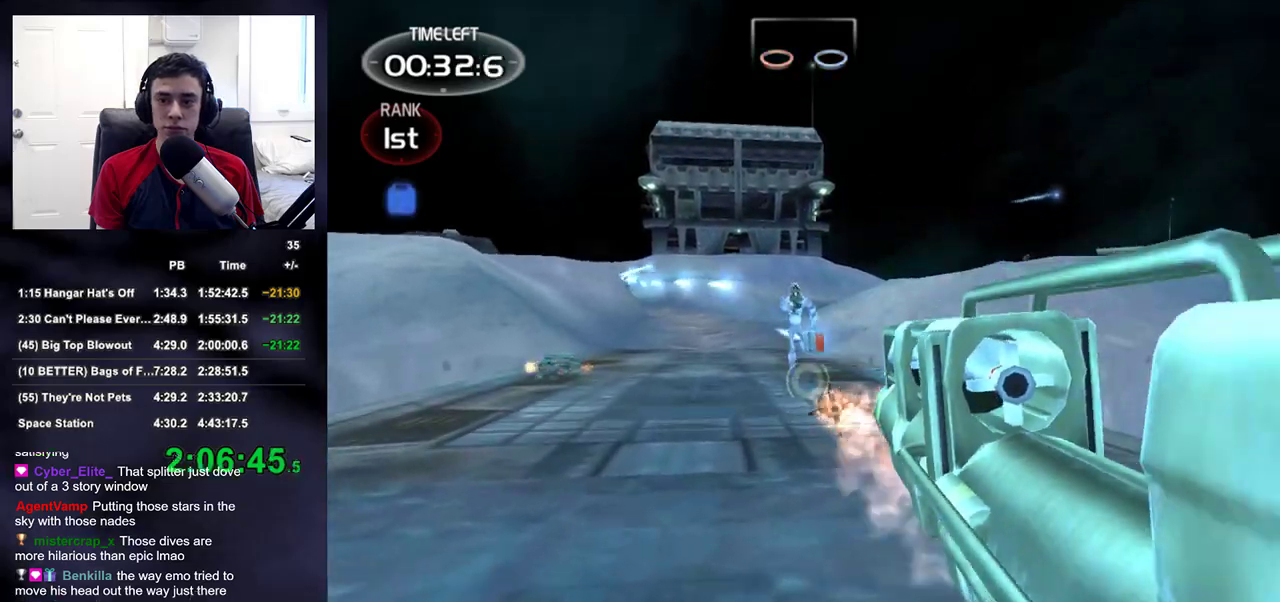
{"buttons": [], "right_stick": "center", "events": [[150, "L2", "up"], [217, "right_stick", "center"], [367, "right_stick", "down-right"], [500, "right_stick", "center"]]}
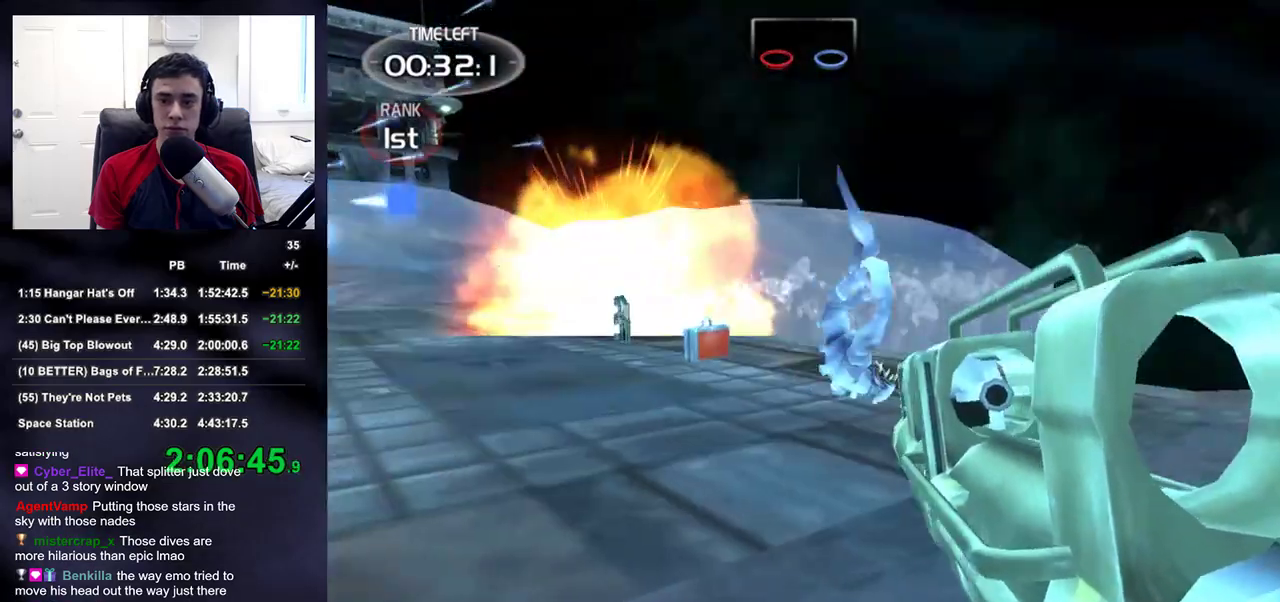
{"buttons": [], "right_stick": "center", "events": []}
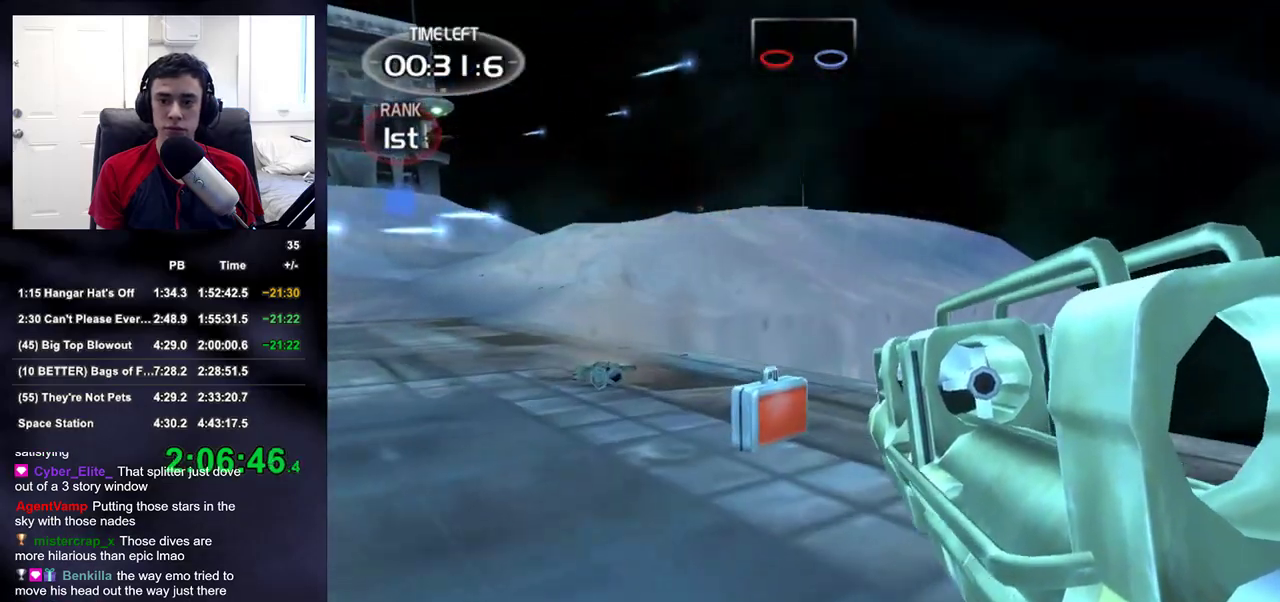
{"buttons": [], "right_stick": "up-left", "events": [[467, "right_stick", "up-left"]]}
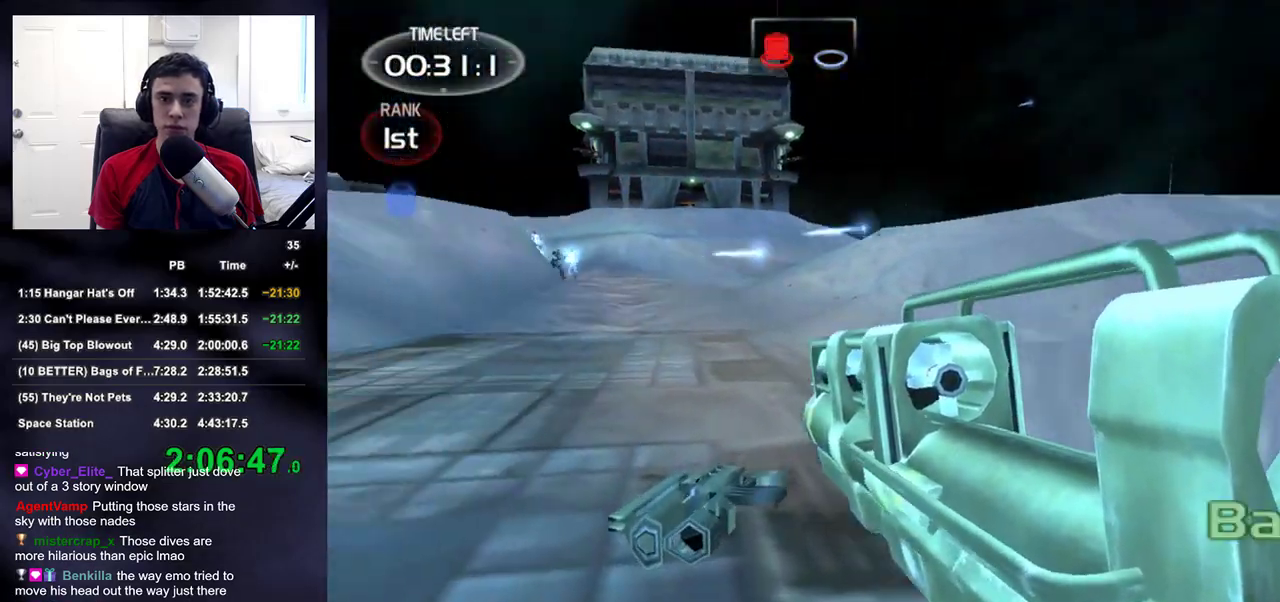
{"buttons": [], "right_stick": "up-right", "events": [[67, "right_stick", "center"], [217, "TRIANGLE", "down"], [317, "TRIANGLE", "up"], [500, "right_stick", "up-right"]]}
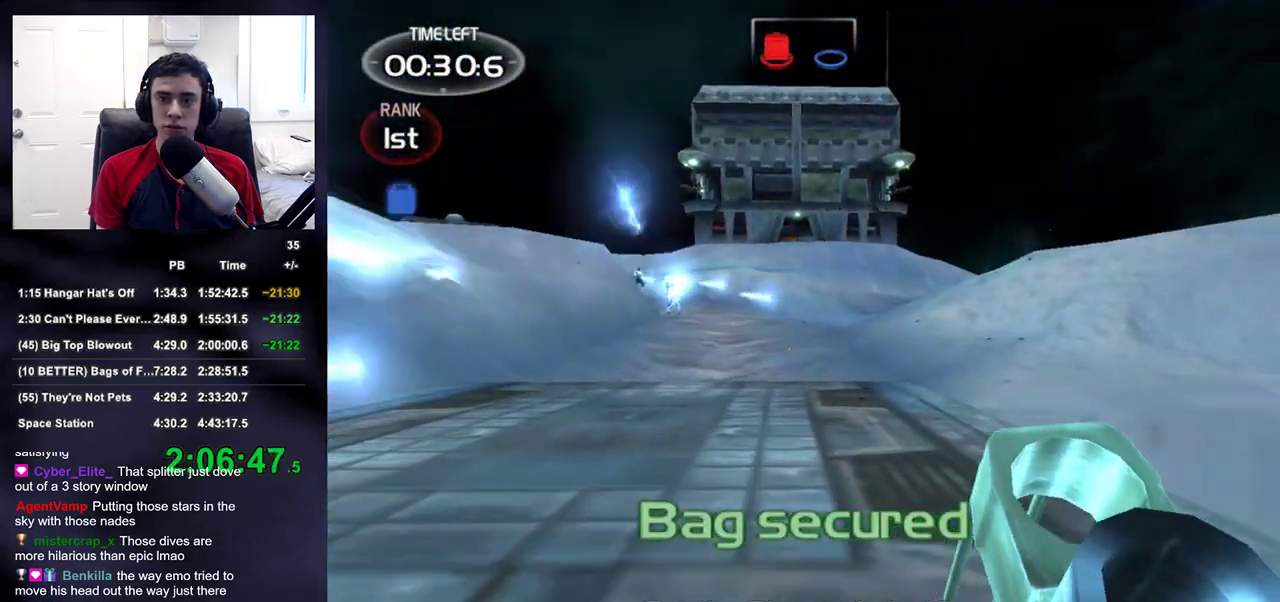
{"buttons": [], "right_stick": "center", "events": [[50, "right_stick", "center"]]}